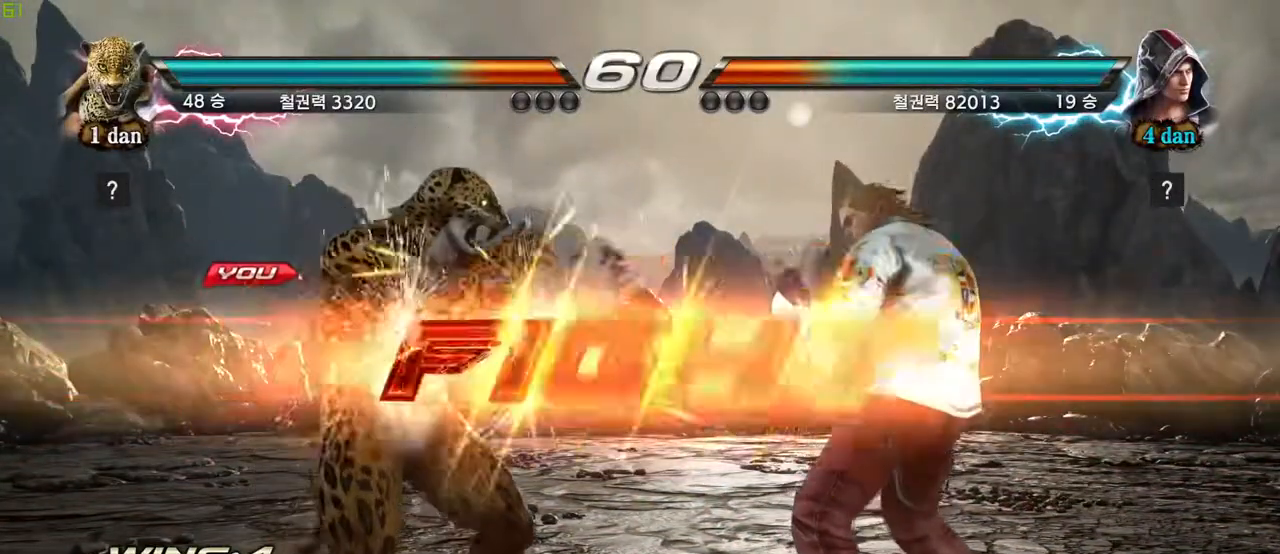
Gameplay with a controller (arcade stick); each line is a JSON object with the inputs held at the frame after it (dt_ms = milliseconds from this image to that frame). "events" lists button and stick changes between this image and that frame as [ms after this image, input, new state], when the widget could be followed in between. Not read: L3 R3.
{"dt_ms": 500, "buttons": [], "left_stick": "down", "events": [[383, "left_stick", "down"], [433, "CIRCLE", "down"], [433, "CROSS", "down"], [467, "CIRCLE", "up"], [483, "CROSS", "up"]]}
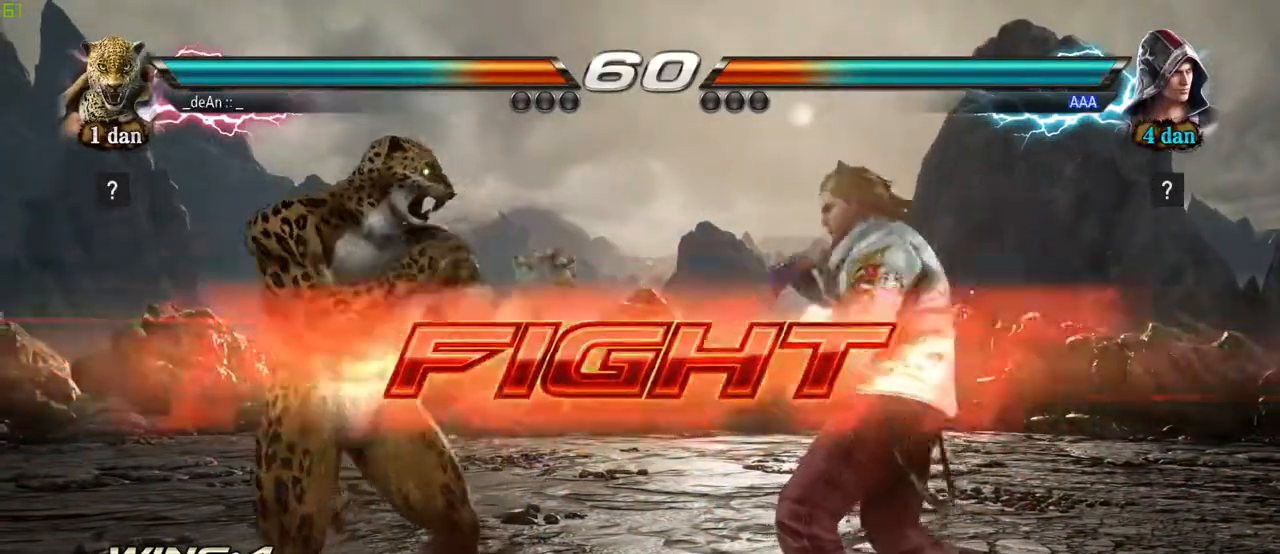
{"dt_ms": 500, "buttons": ["CIRCLE"], "left_stick": "down"}
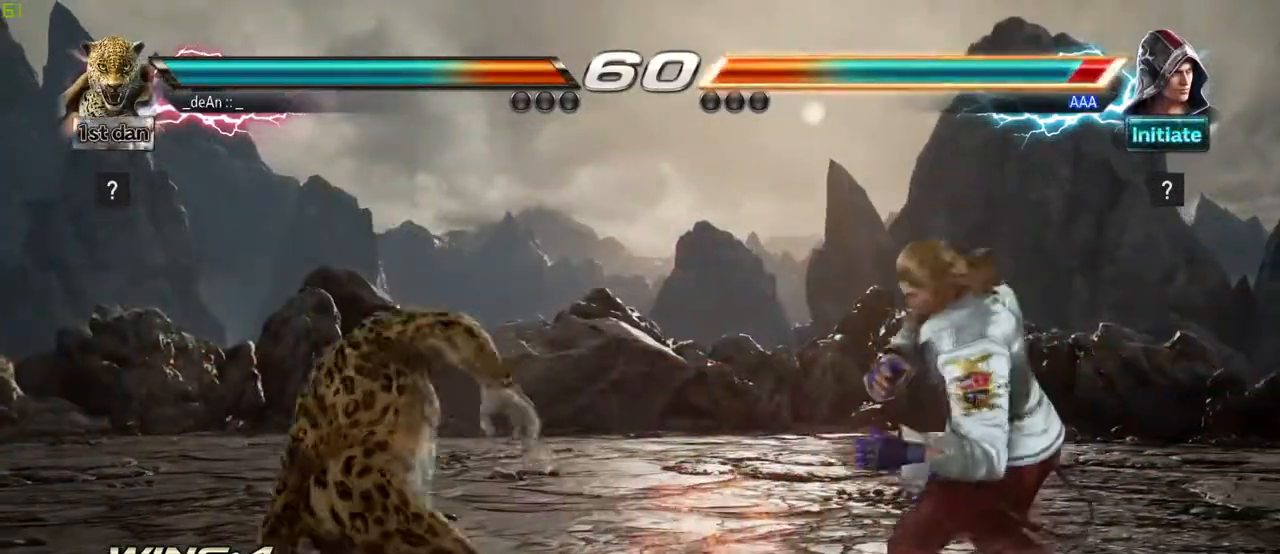
{"dt_ms": 500, "buttons": ["CIRCLE"], "left_stick": "down"}
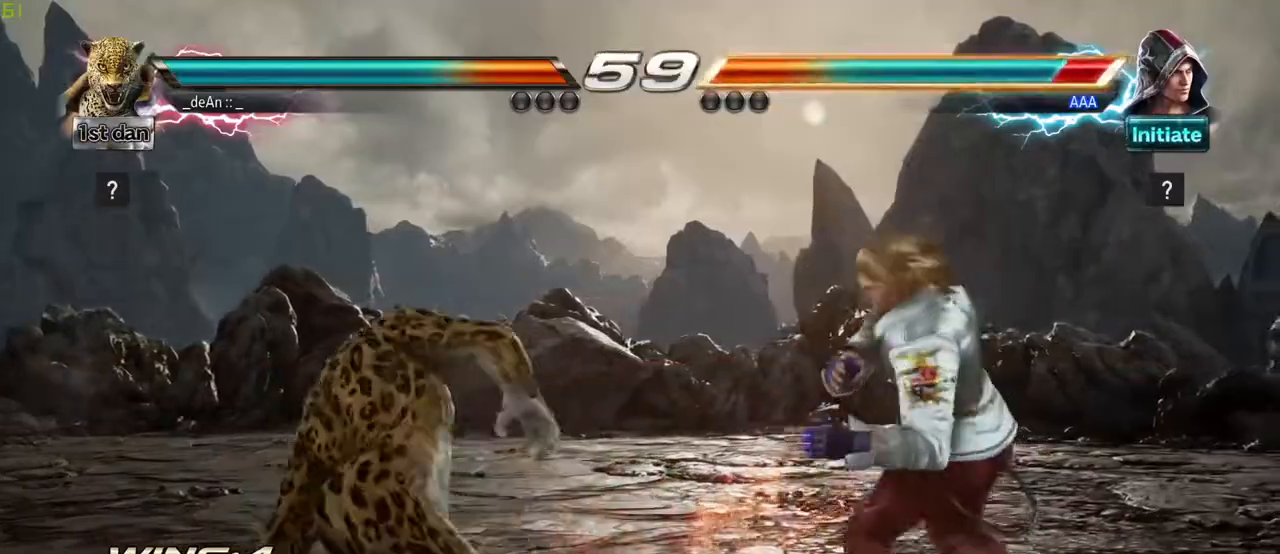
{"dt_ms": 500, "buttons": ["CIRCLE"], "left_stick": "down", "events": [[50, "CIRCLE", "up"], [117, "CIRCLE", "down"], [200, "CIRCLE", "up"], [267, "CIRCLE", "down"], [350, "CIRCLE", "up"], [433, "CIRCLE", "down"]]}
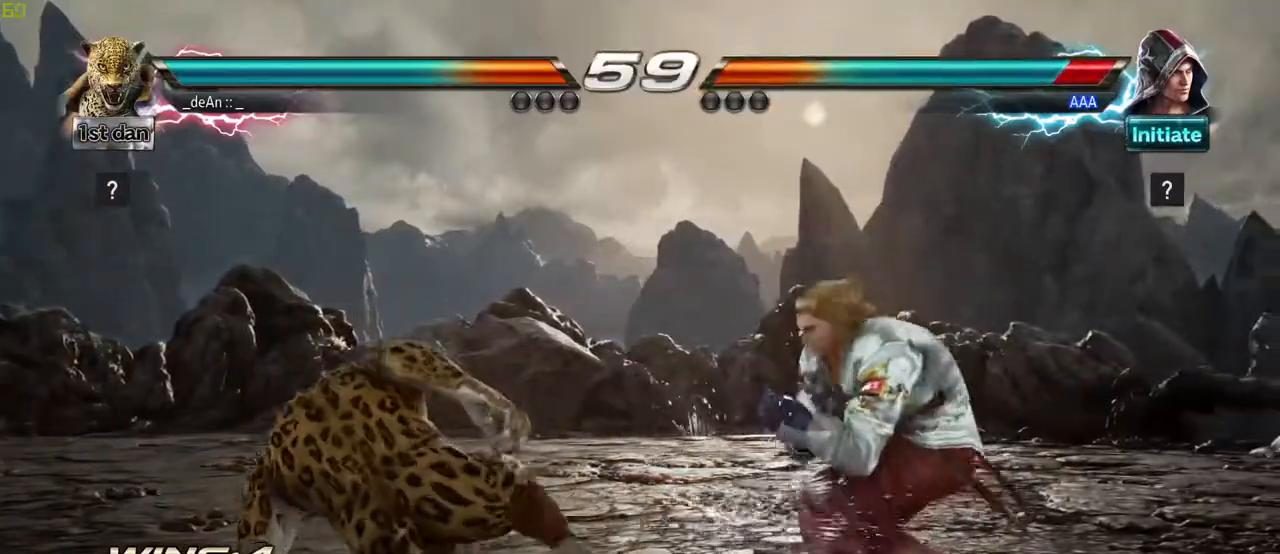
{"dt_ms": 1000, "buttons": [], "left_stick": "right"}
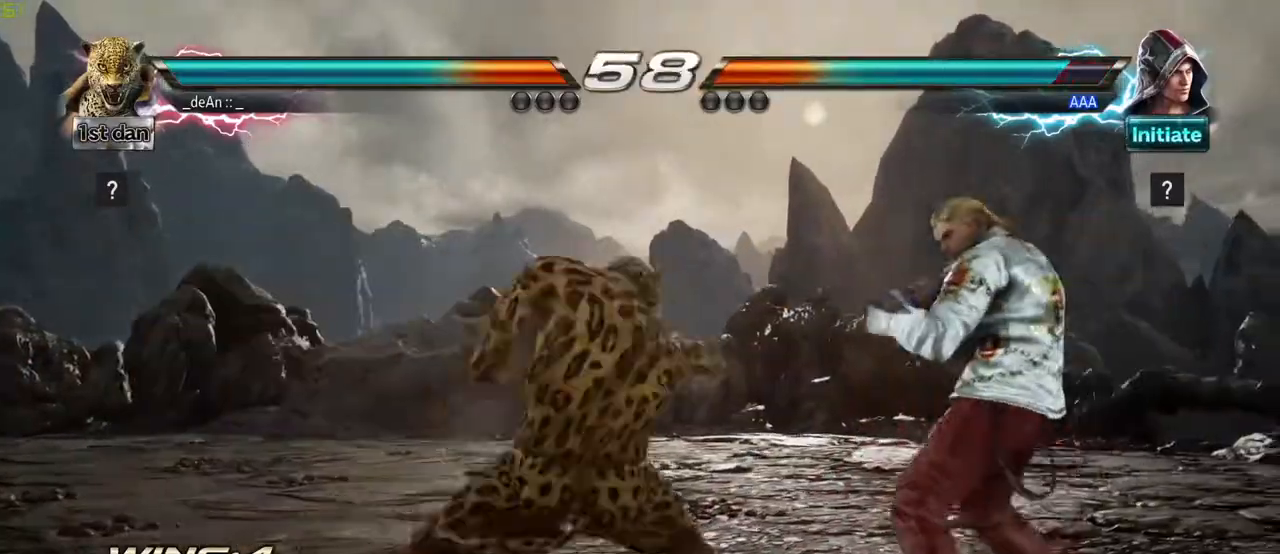
{"dt_ms": 500, "buttons": [], "left_stick": "center", "events": [[17, "left_stick", "center"], [50, "SQUARE", "down"], [150, "SQUARE", "up"], [200, "SQUARE", "down"], [483, "SQUARE", "up"]]}
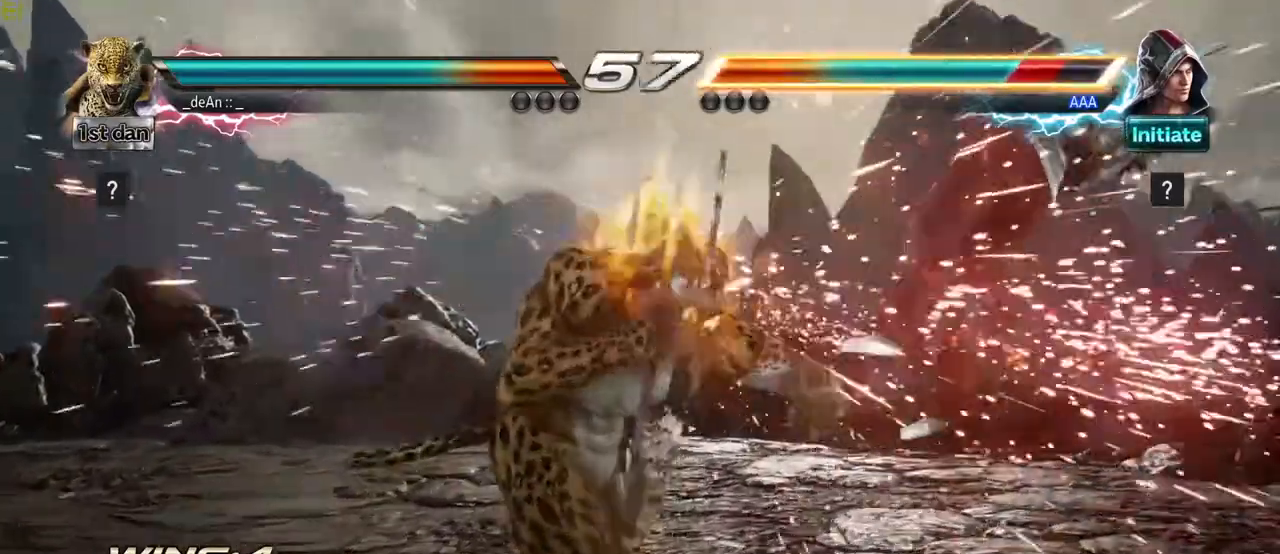
{"dt_ms": 500, "buttons": [], "left_stick": "center", "events": [[33, "left_stick", "left"], [167, "left_stick", "center"], [367, "left_stick", "right"], [450, "left_stick", "center"]]}
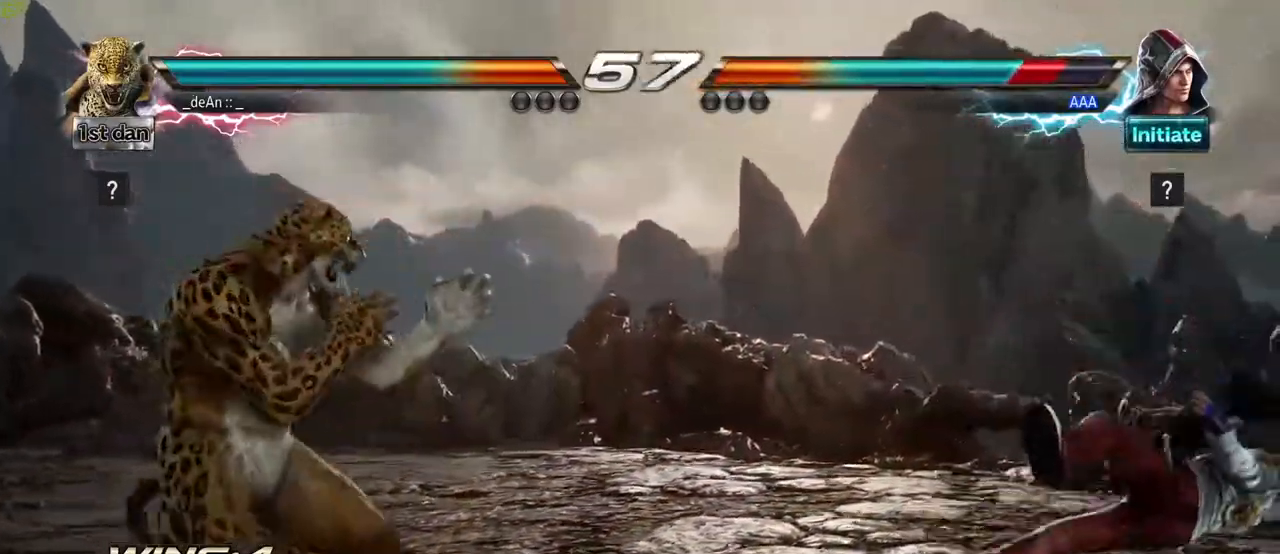
{"dt_ms": 500, "buttons": [], "left_stick": "center"}